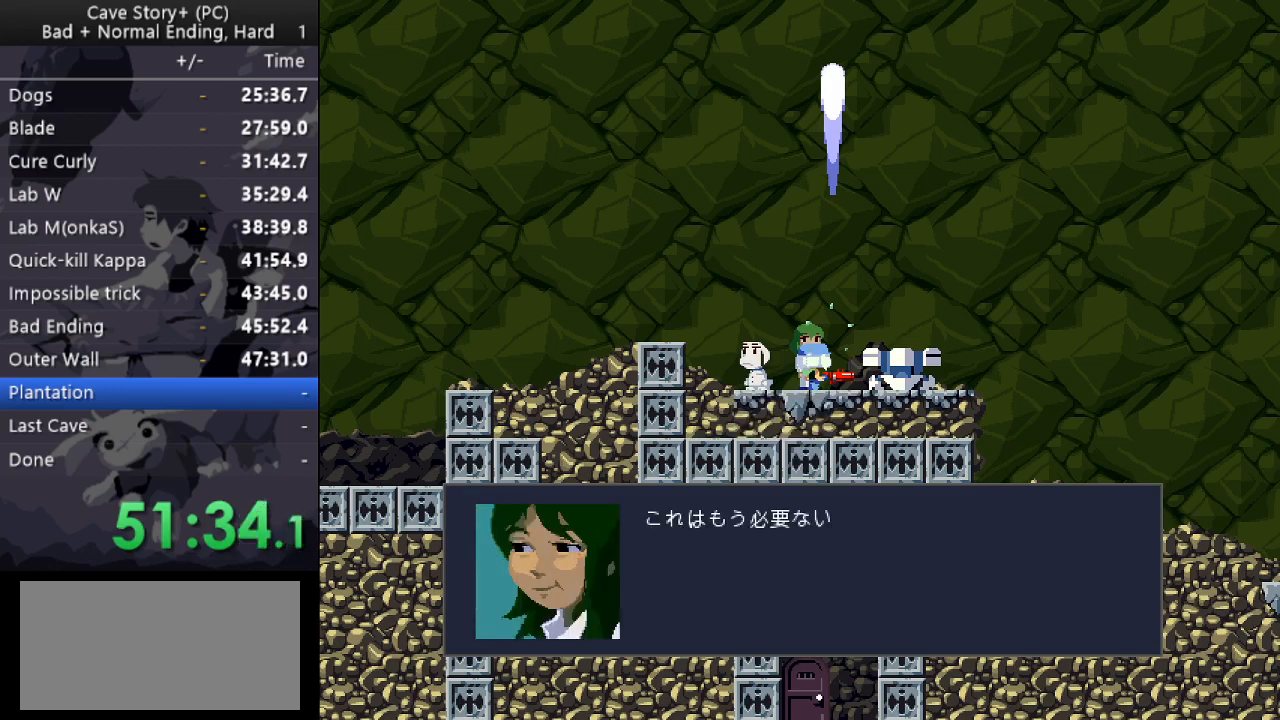
Gameplay with keyboard; each line is a JSON object with the keys held at the frame after it. "events" lists presses ("down") and releases ("up") of "a", "down", "left", "q", "right", "s", "up", "w", "x" and "z" between this image and that frame as [ms after this image, input, new state], when the widget could be followed in between. No other keys are recorded. Mouse input is not recorded.
{"keys": ["z"], "events": [[67, "z", "up"], [117, "x", "up"], [117, "z", "down"], [167, "x", "down"], [200, "z", "up"], [250, "x", "up"], [250, "z", "down"], [300, "x", "down"], [300, "z", "up"], [350, "z", "down"], [400, "x", "up"], [450, "x", "down"], [450, "z", "up"], [483, "x", "up"], [483, "z", "down"]]}
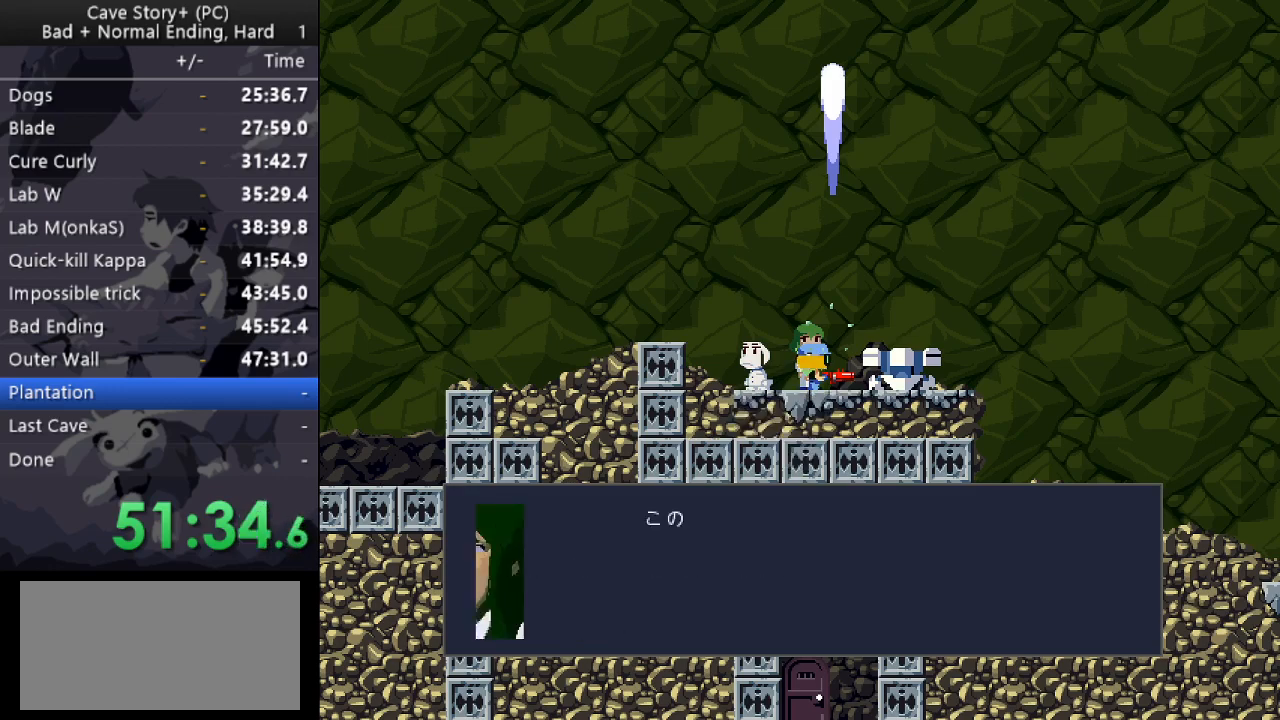
{"keys": ["z"], "events": [[33, "x", "down"], [133, "x", "up"], [167, "x", "down"], [267, "x", "up"], [317, "x", "down"], [317, "z", "up"], [367, "z", "down"], [417, "x", "up"], [467, "x", "down"], [467, "z", "up"], [500, "x", "up"], [500, "z", "down"]]}
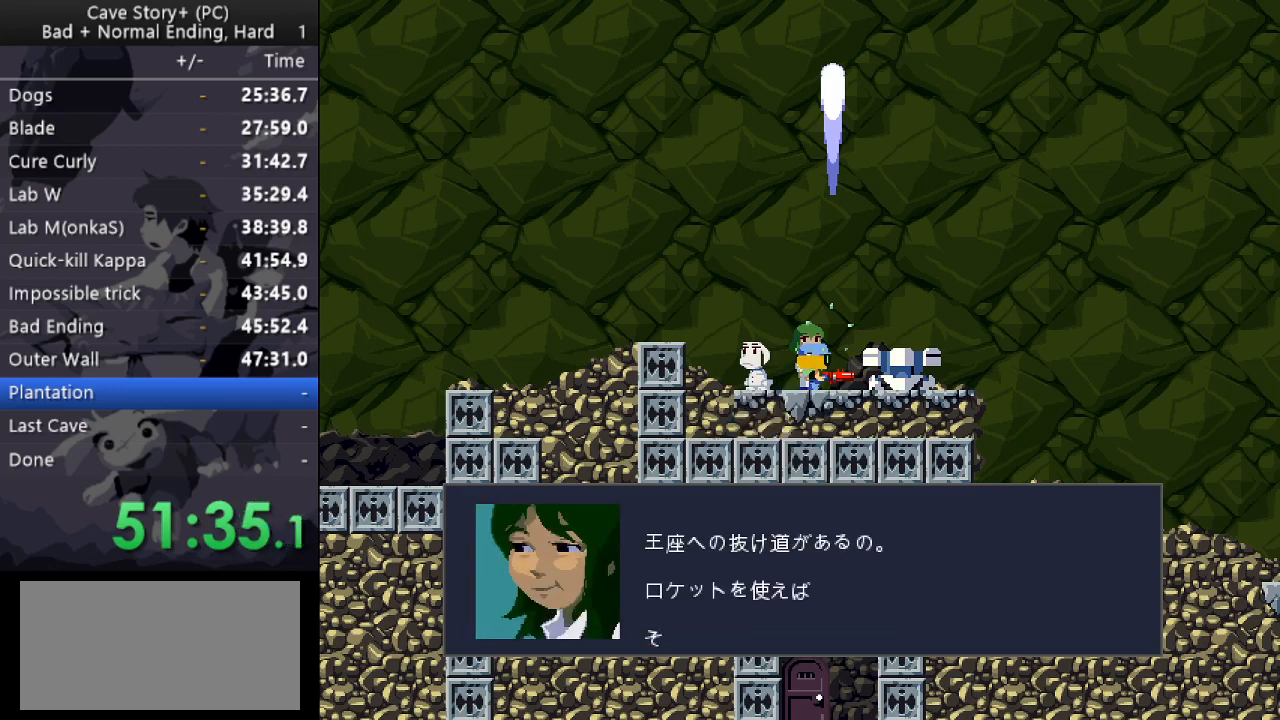
{"keys": ["z"], "events": [[50, "x", "down"], [100, "z", "up"], [150, "x", "up"], [150, "z", "down"], [200, "x", "down"], [283, "x", "up"], [333, "x", "down"], [383, "x", "up"]]}
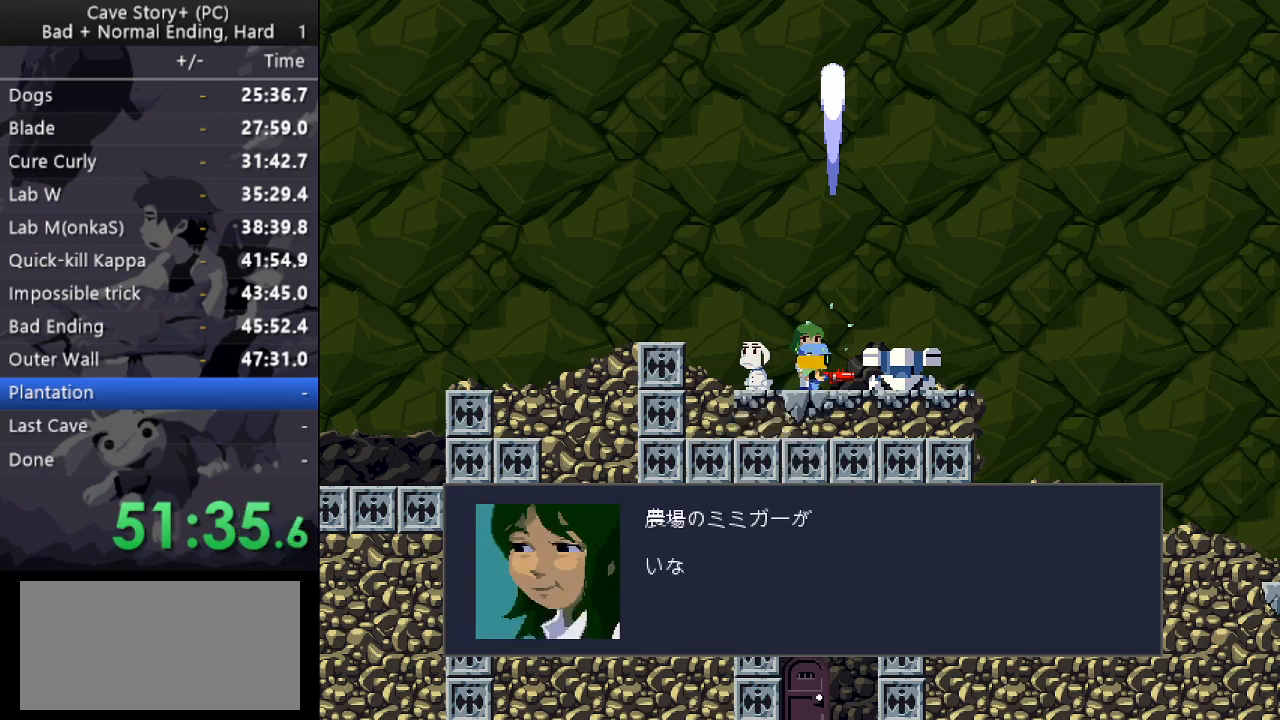
{"keys": ["x", "z"], "events": [[17, "x", "down"], [67, "x", "up"], [117, "x", "down"], [167, "x", "up"], [200, "x", "down"], [250, "x", "up"], [300, "x", "down"], [350, "x", "up"], [400, "x", "down"], [450, "x", "up"], [483, "x", "down"]]}
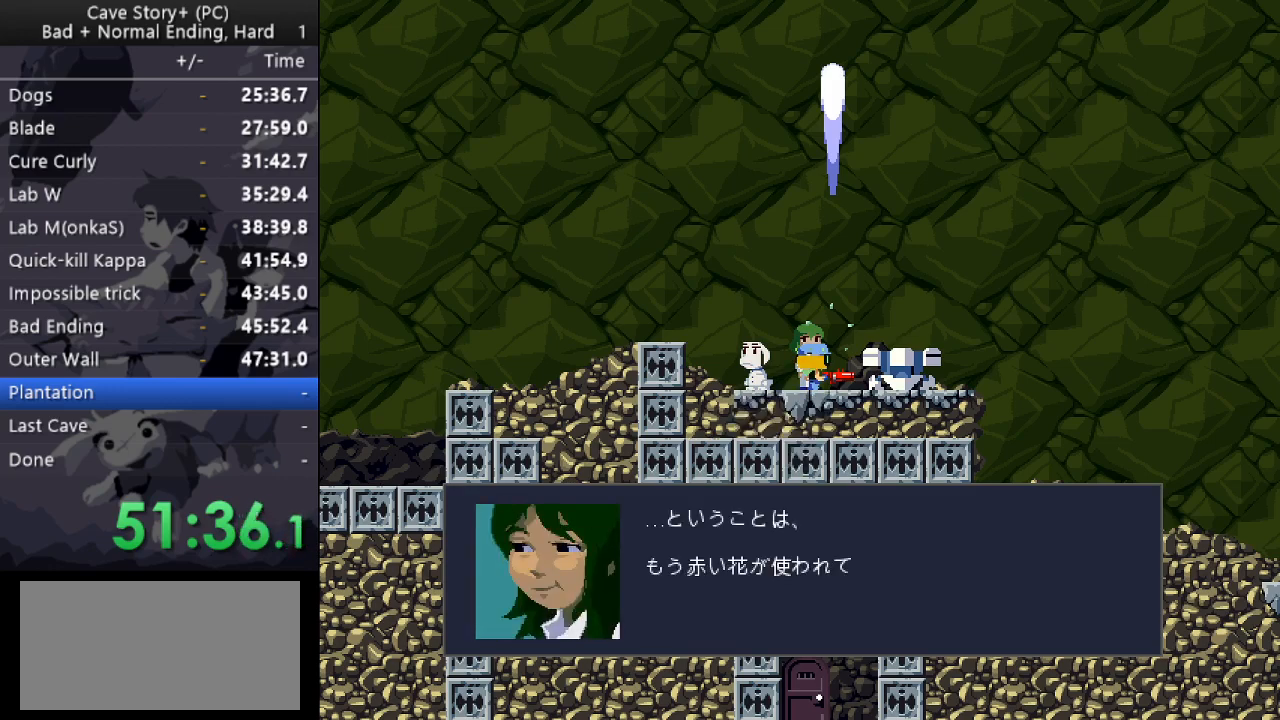
{"keys": ["x", "z"], "events": [[33, "x", "up"], [83, "x", "down"], [133, "x", "up"], [217, "x", "down"], [317, "x", "up"], [367, "x", "down"], [450, "x", "up"], [500, "x", "down"]]}
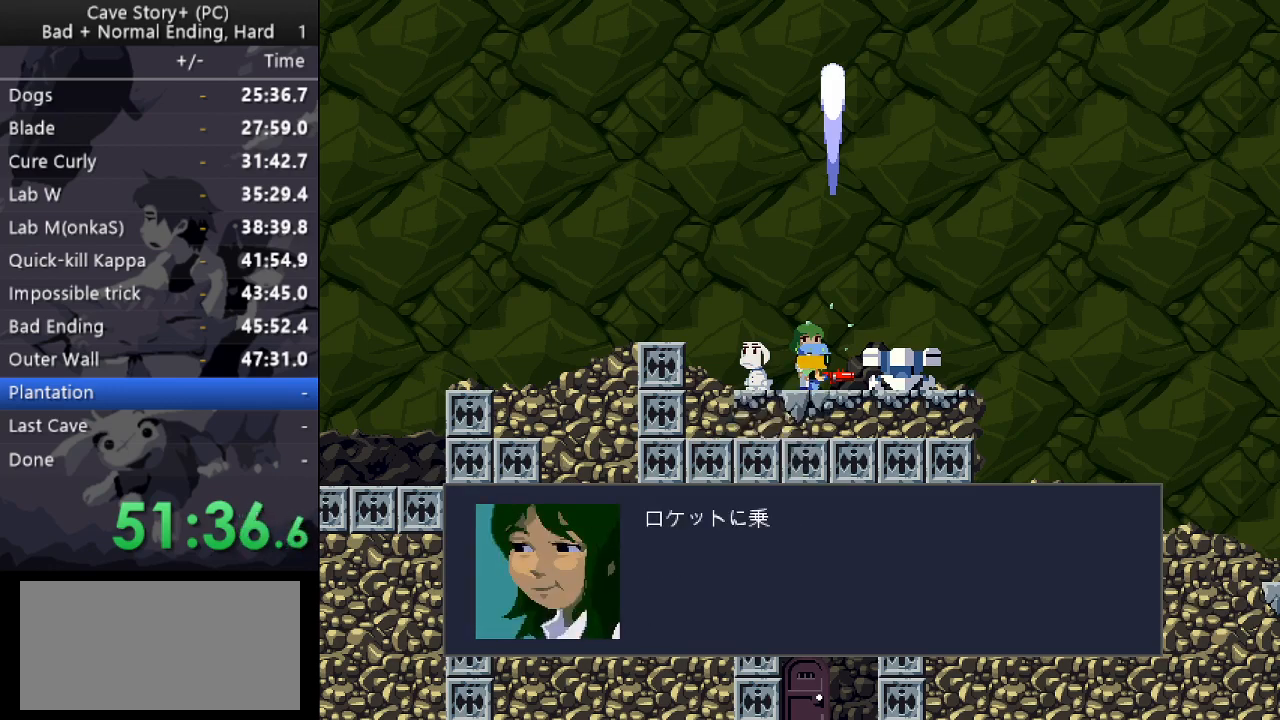
{"keys": ["x", "z"], "events": [[50, "x", "up"], [100, "x", "down"], [150, "x", "up"], [233, "x", "down"], [333, "x", "up"], [383, "x", "down"]]}
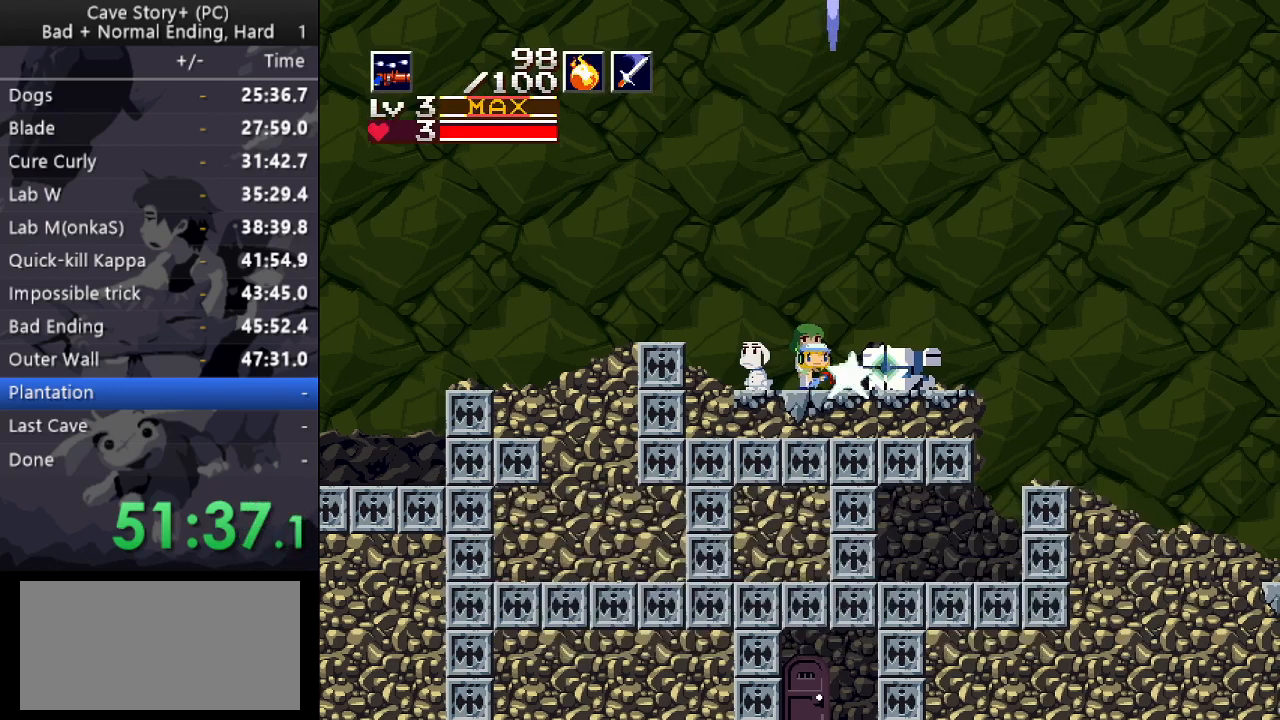
{"keys": ["down"], "events": [[17, "x", "up"], [117, "x", "down"], [167, "x", "up"], [200, "x", "down"], [250, "x", "up"], [250, "z", "up"], [383, "q", "down"], [483, "down", "down"], [483, "q", "up"]]}
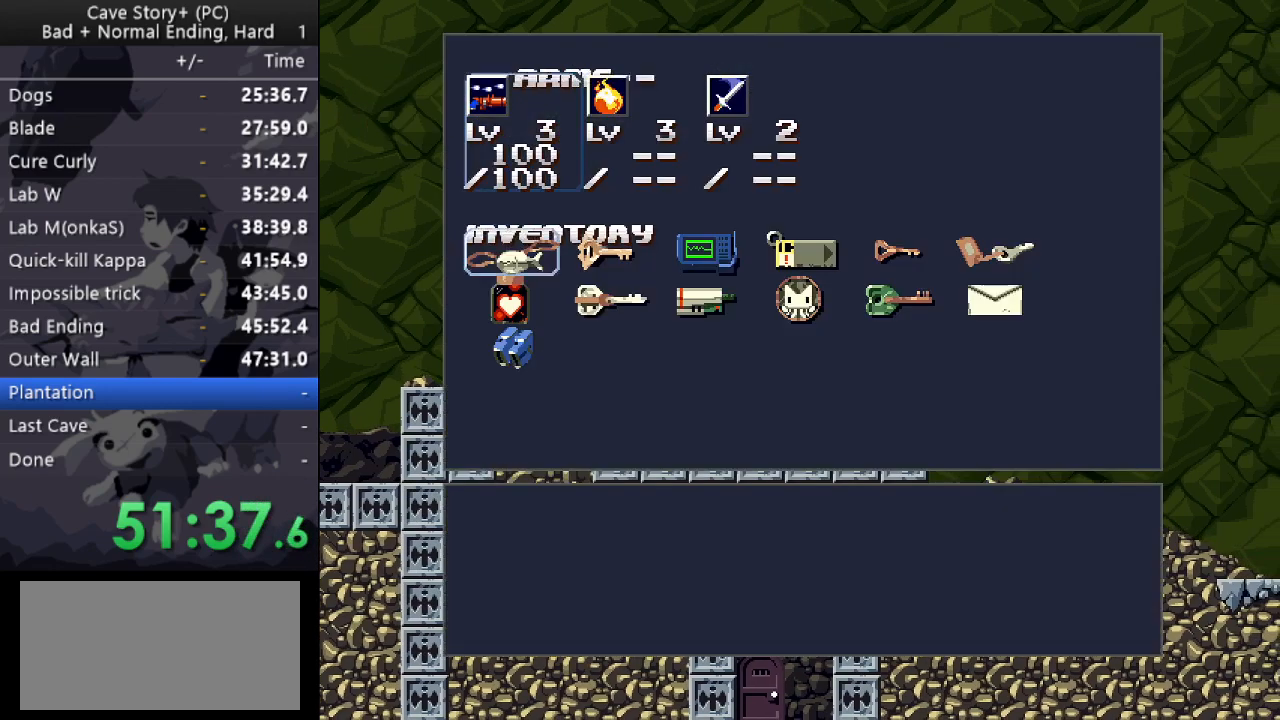
{"keys": ["x"], "events": [[33, "down", "up"], [133, "down", "down"], [183, "down", "up"], [267, "down", "down"], [367, "down", "up"], [467, "z", "down"], [500, "x", "down"], [500, "z", "up"]]}
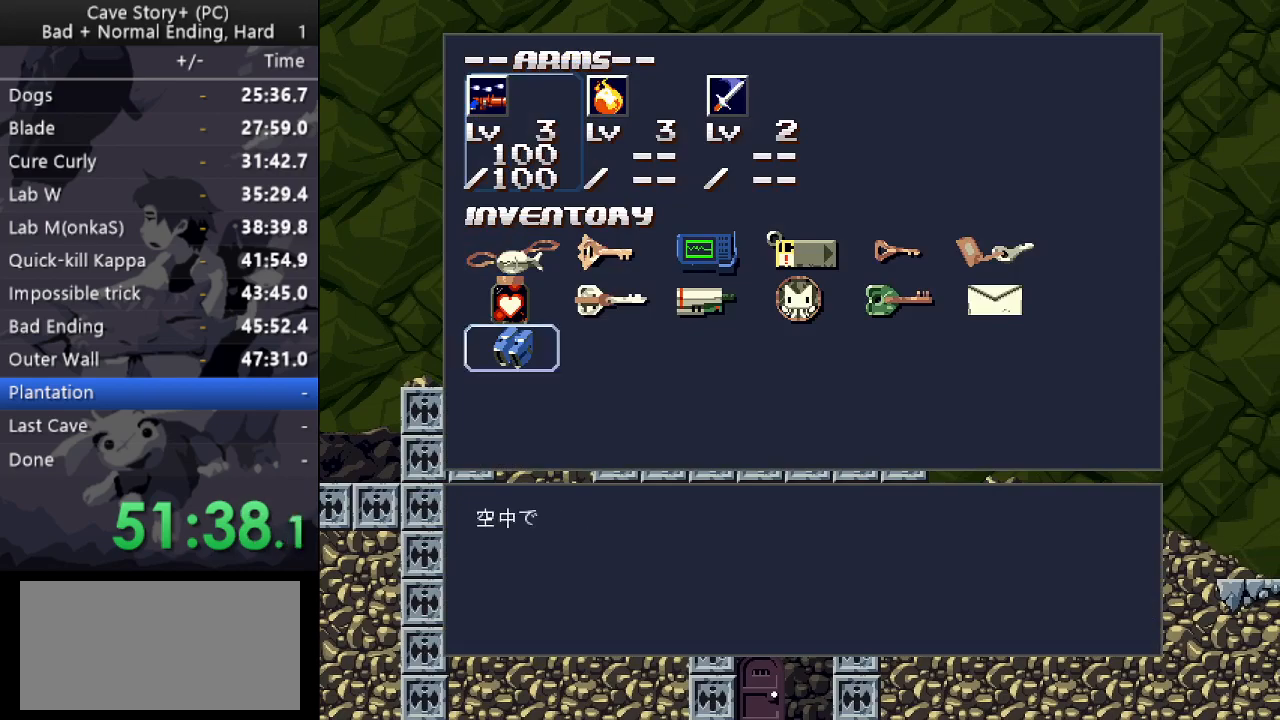
{"keys": ["z"], "events": [[100, "x", "up"], [100, "z", "down"], [150, "x", "down"], [150, "z", "up"], [200, "z", "down"], [233, "x", "up"], [283, "x", "down"], [283, "z", "up"], [333, "z", "down"], [383, "x", "up"], [433, "x", "down"], [467, "x", "up"]]}
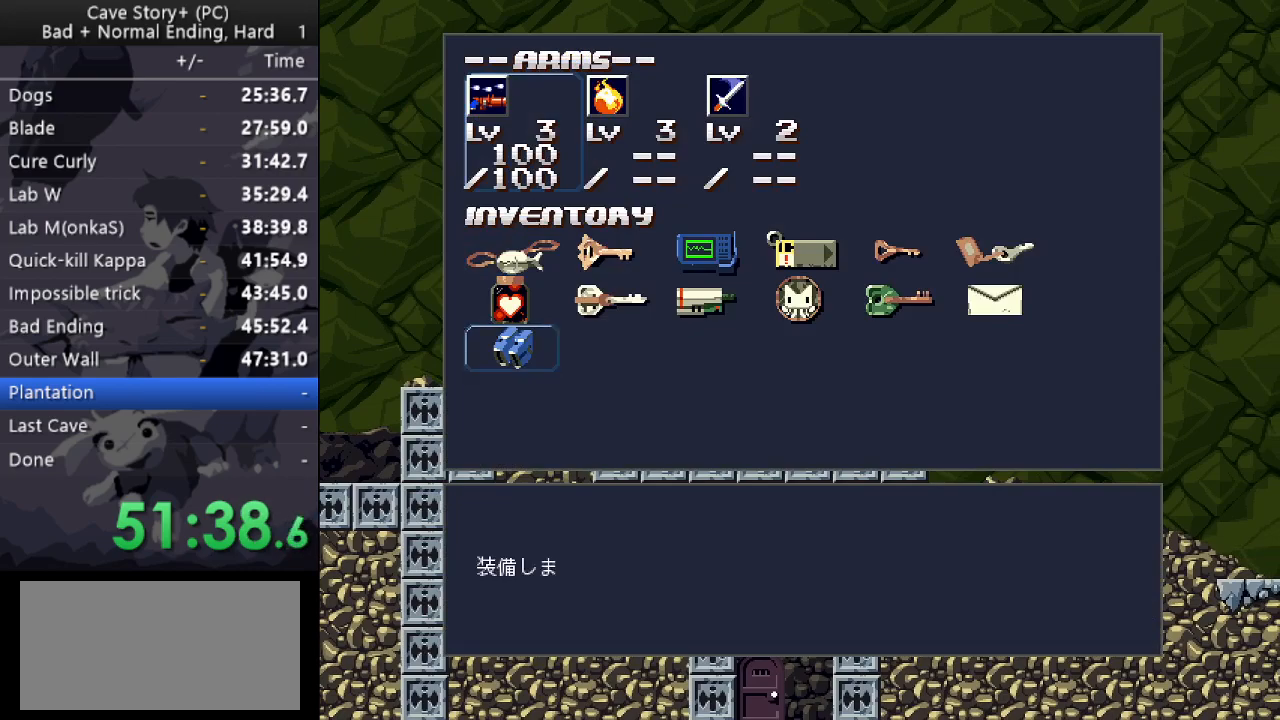
{"keys": ["z"], "events": [[17, "x", "down"], [117, "x", "up"], [167, "x", "down"], [200, "x", "up"], [250, "x", "down"], [400, "x", "up"], [400, "z", "up"], [483, "z", "down"]]}
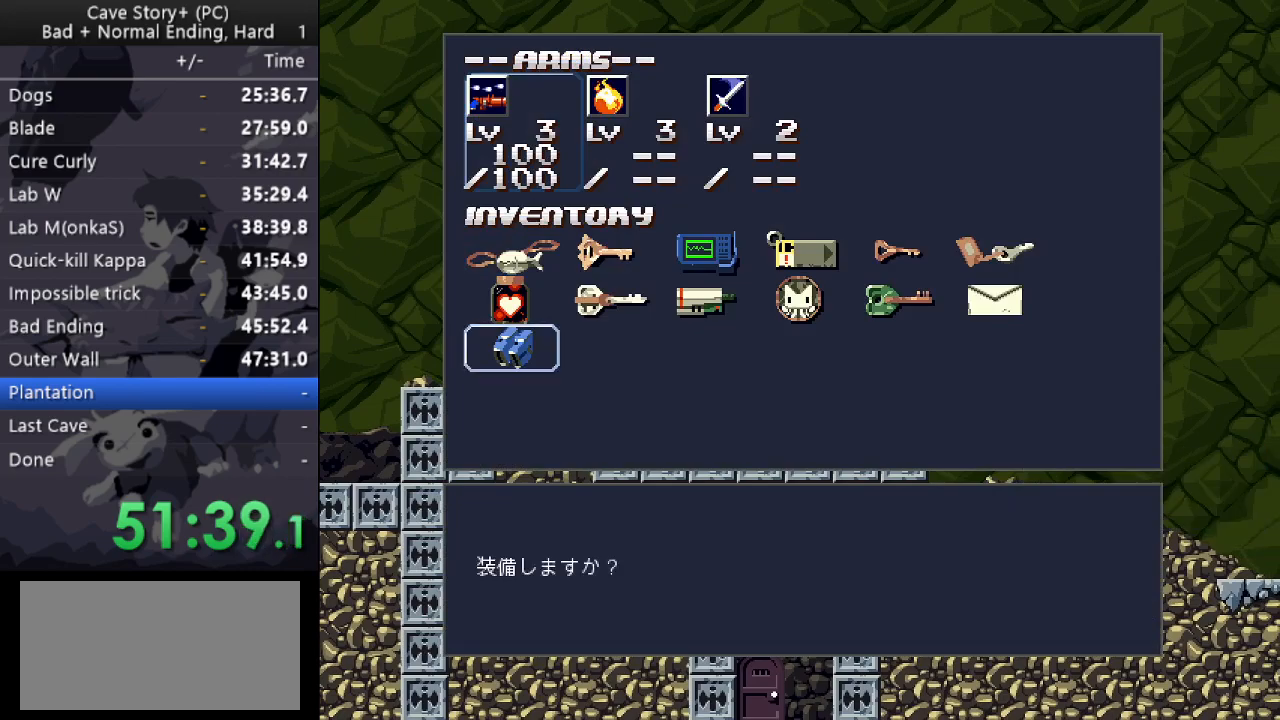
{"keys": [], "events": [[417, "x", "down"], [467, "z", "up"], [500, "x", "up"]]}
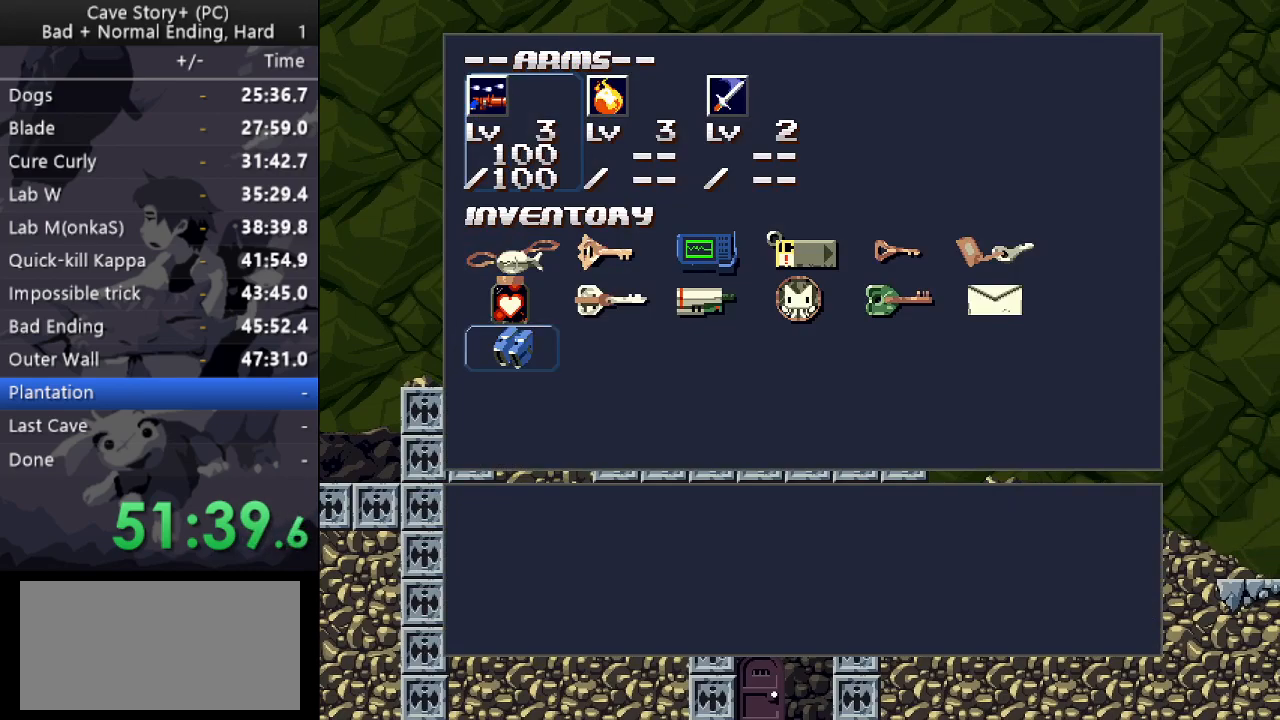
{"keys": ["right"], "events": [[50, "x", "down"], [150, "x", "up"], [200, "right", "down"], [200, "z", "down"], [333, "z", "up"]]}
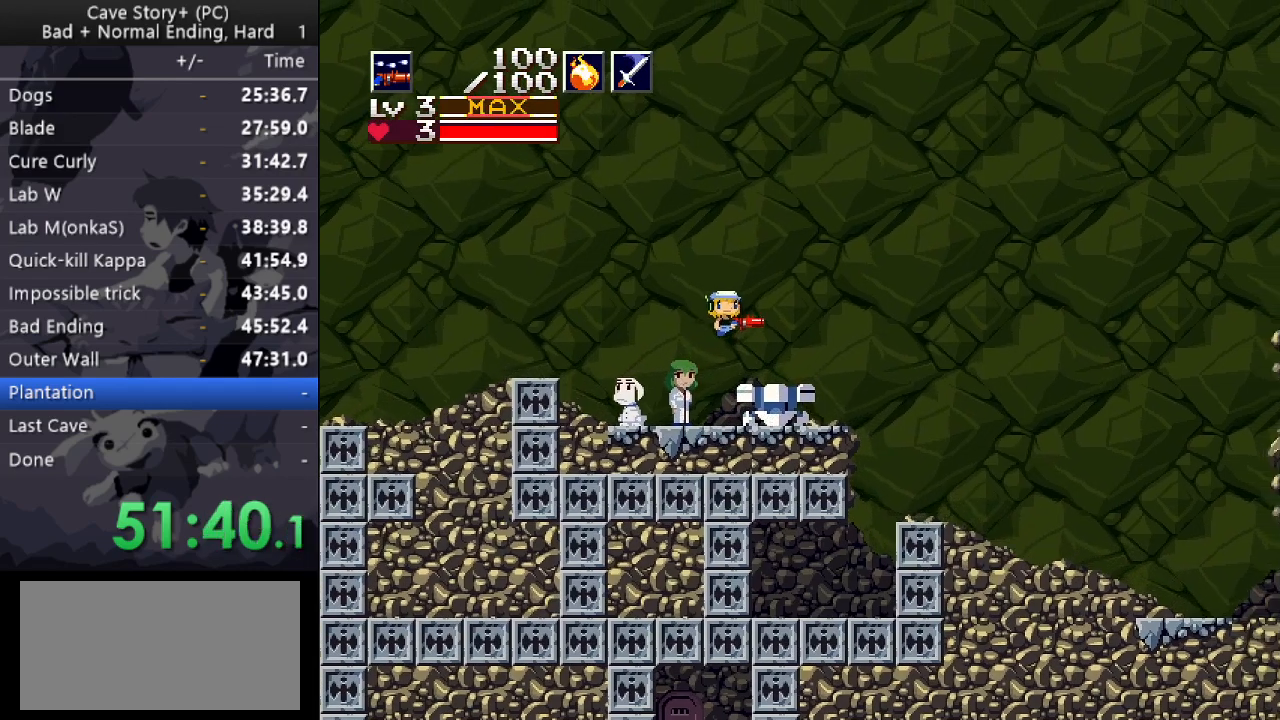
{"keys": ["z"], "events": [[67, "left", "down"], [67, "right", "up"], [300, "left", "up"], [350, "z", "down"], [400, "z", "up"], [483, "z", "down"]]}
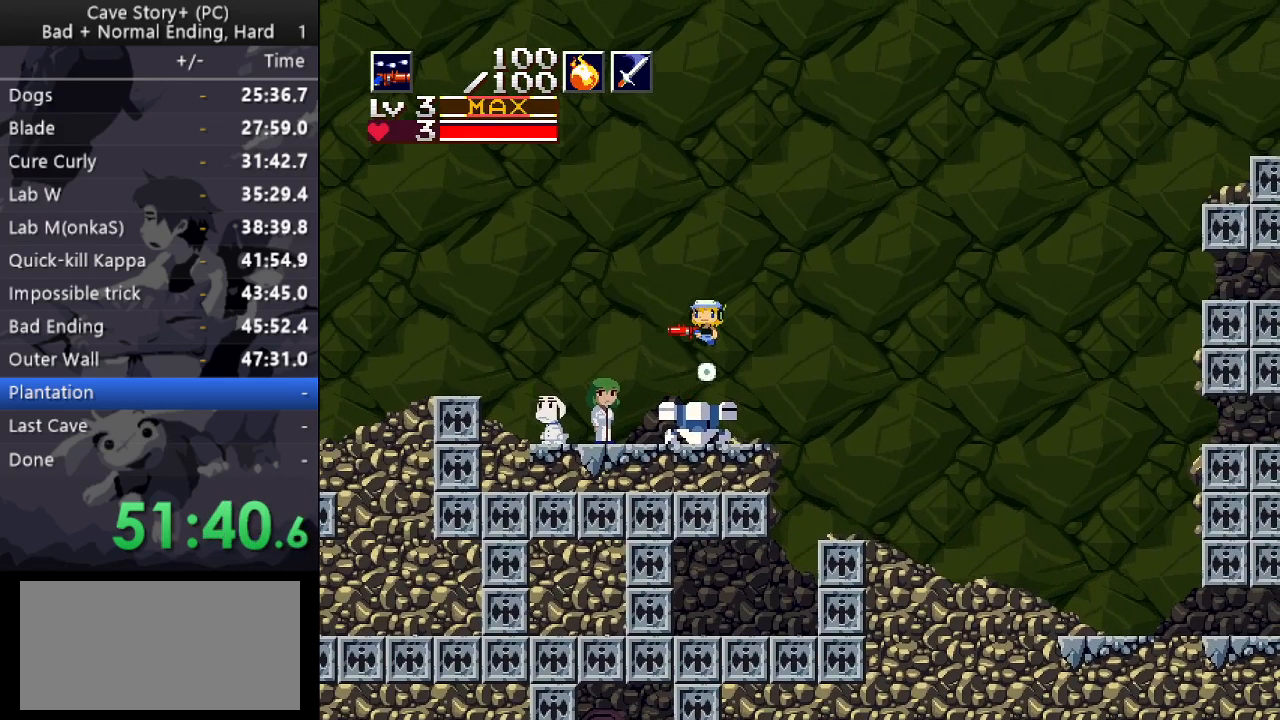
{"keys": ["down", "x", "z"], "events": [[33, "down", "down"], [317, "x", "down"]]}
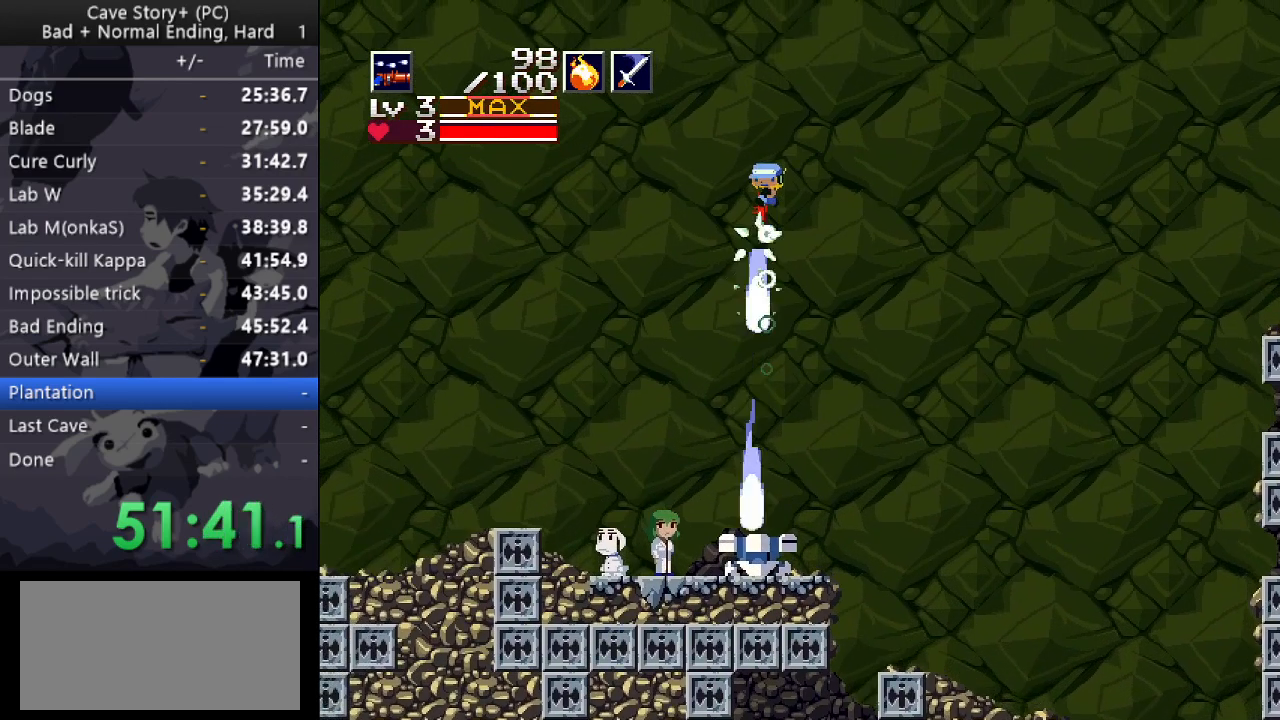
{"keys": ["down", "x", "z"], "events": []}
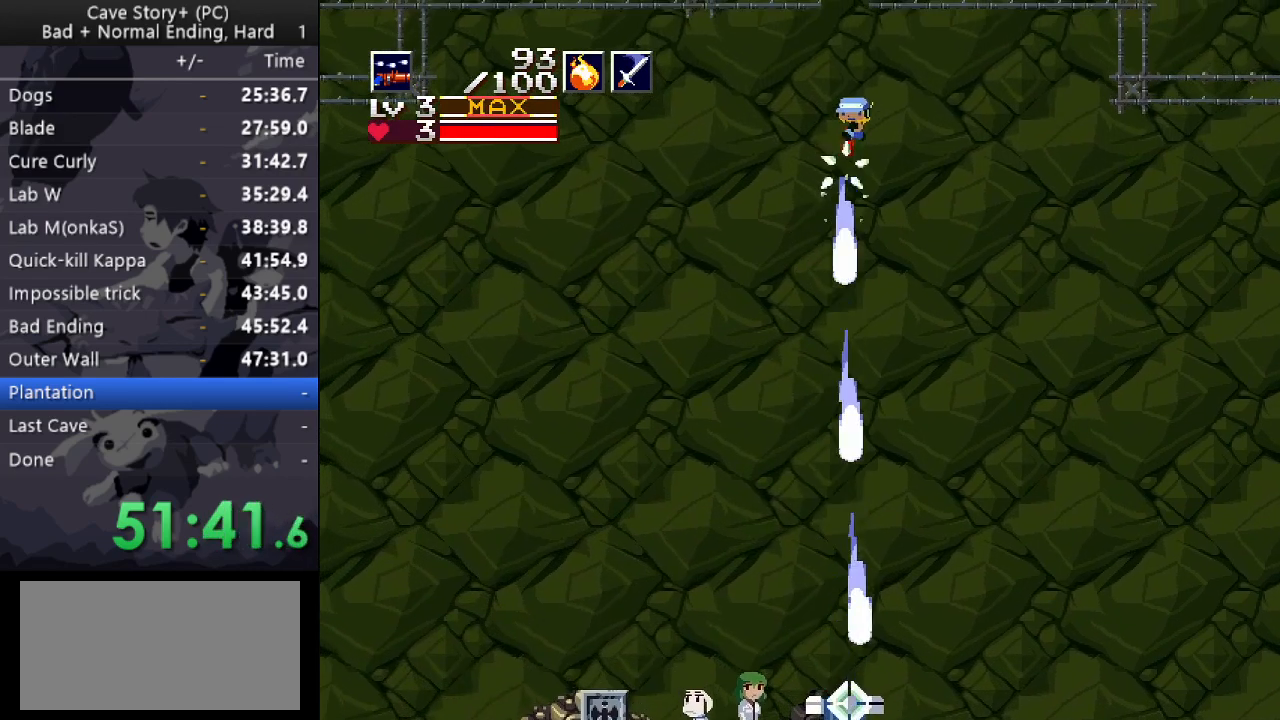
{"keys": ["down", "x", "z"], "events": []}
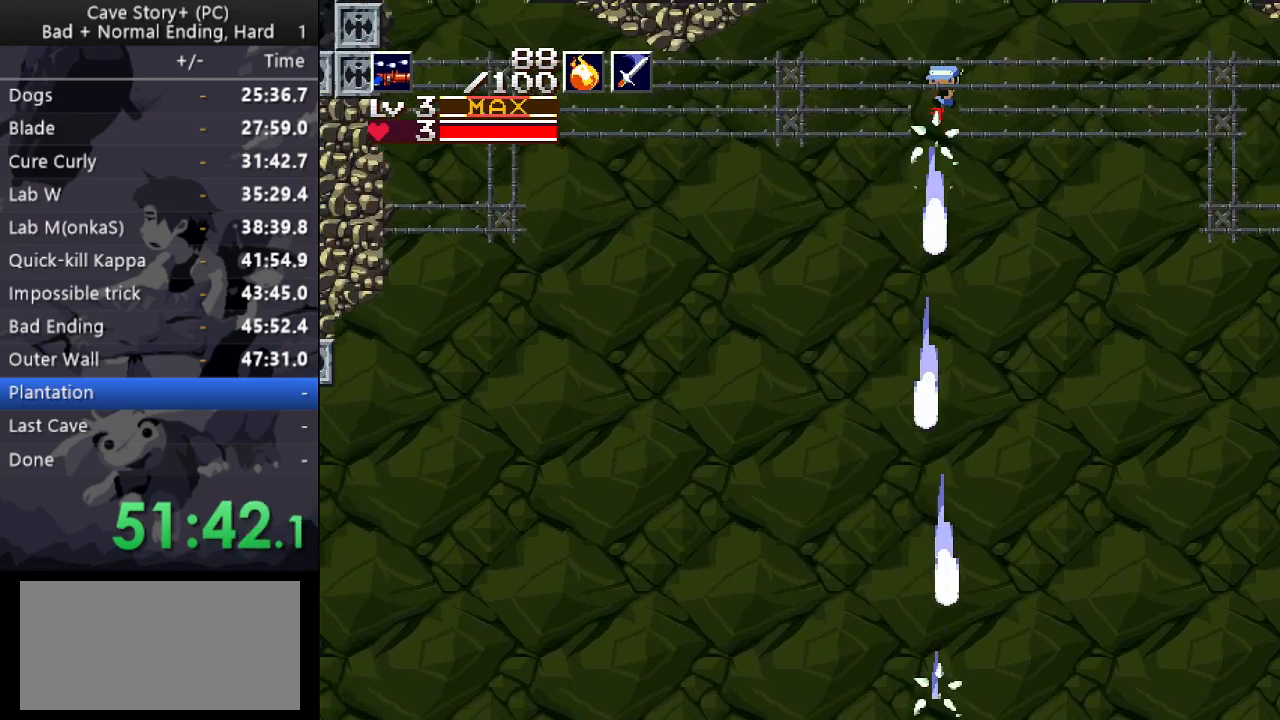
{"keys": ["left"], "events": [[83, "left", "down"], [450, "down", "up"], [483, "x", "up"], [483, "z", "up"]]}
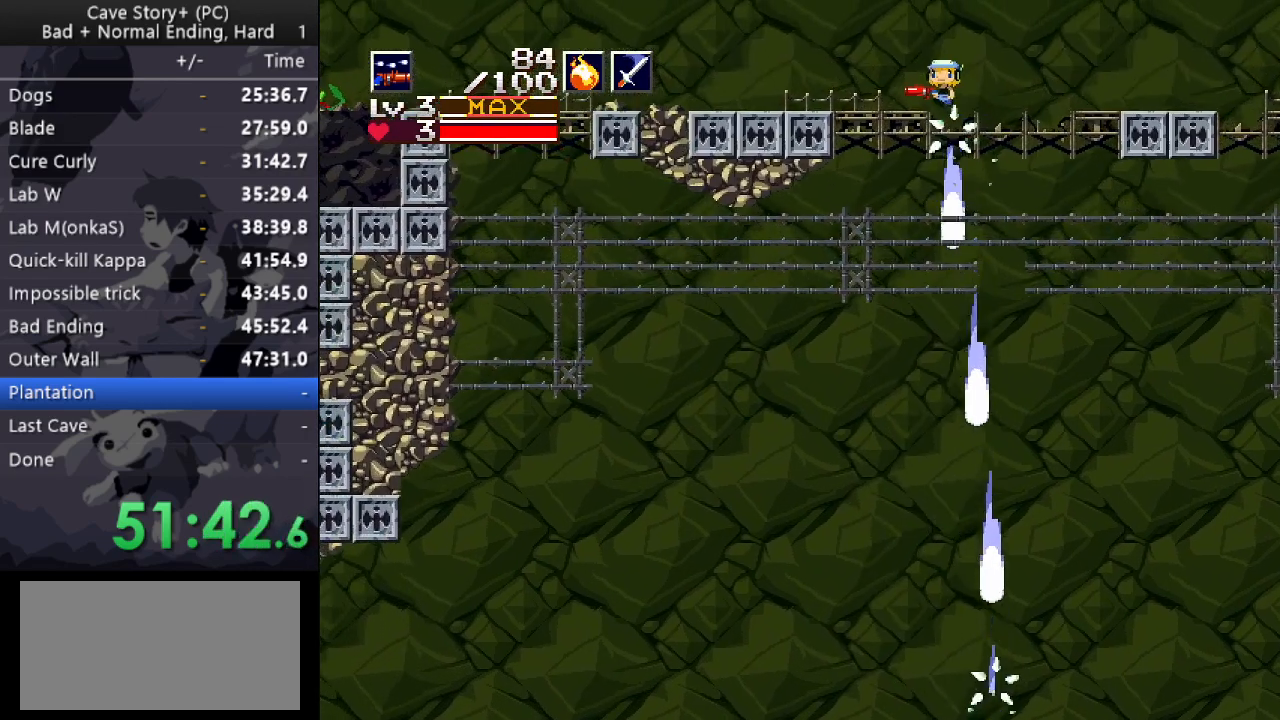
{"keys": ["z"], "events": [[50, "up", "down"], [50, "x", "down"], [133, "up", "up"], [133, "x", "up"], [233, "left", "up"], [333, "z", "down"], [383, "z", "up"], [433, "z", "down"]]}
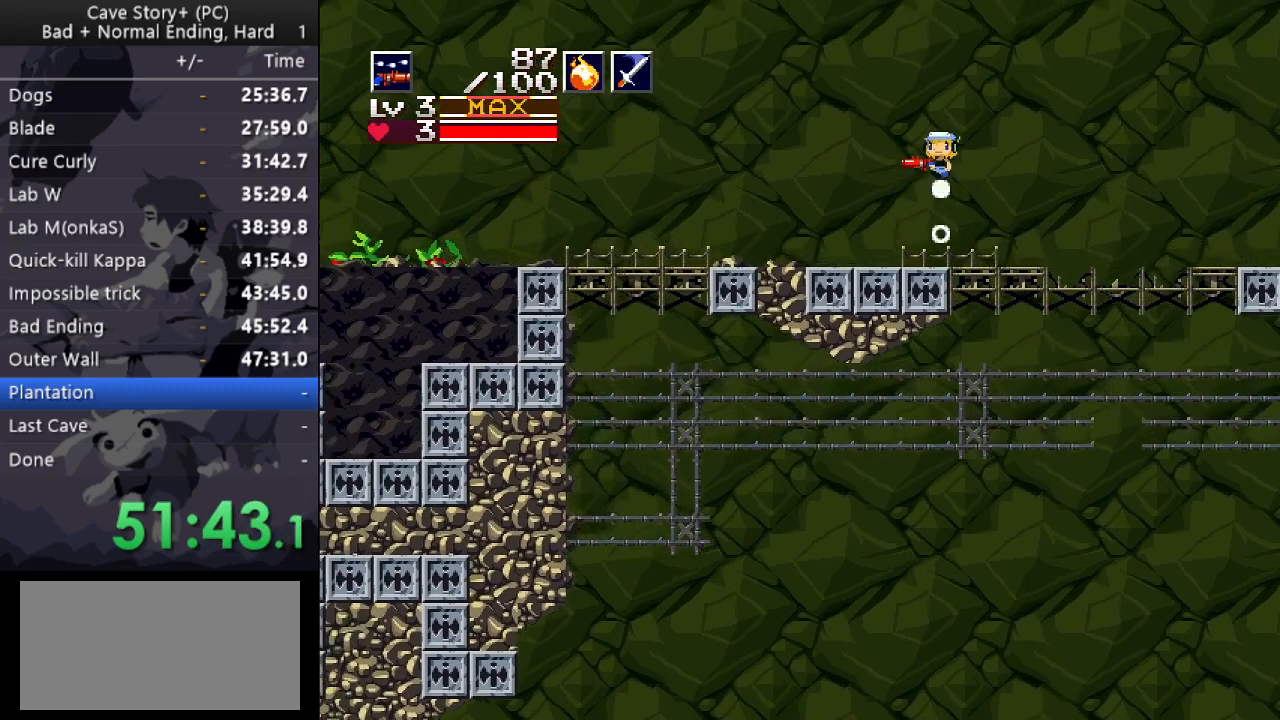
{"keys": ["down", "x", "z"], "events": [[67, "left", "down"], [117, "down", "down"], [300, "left", "up"], [350, "right", "down"], [350, "x", "down"], [483, "right", "up"]]}
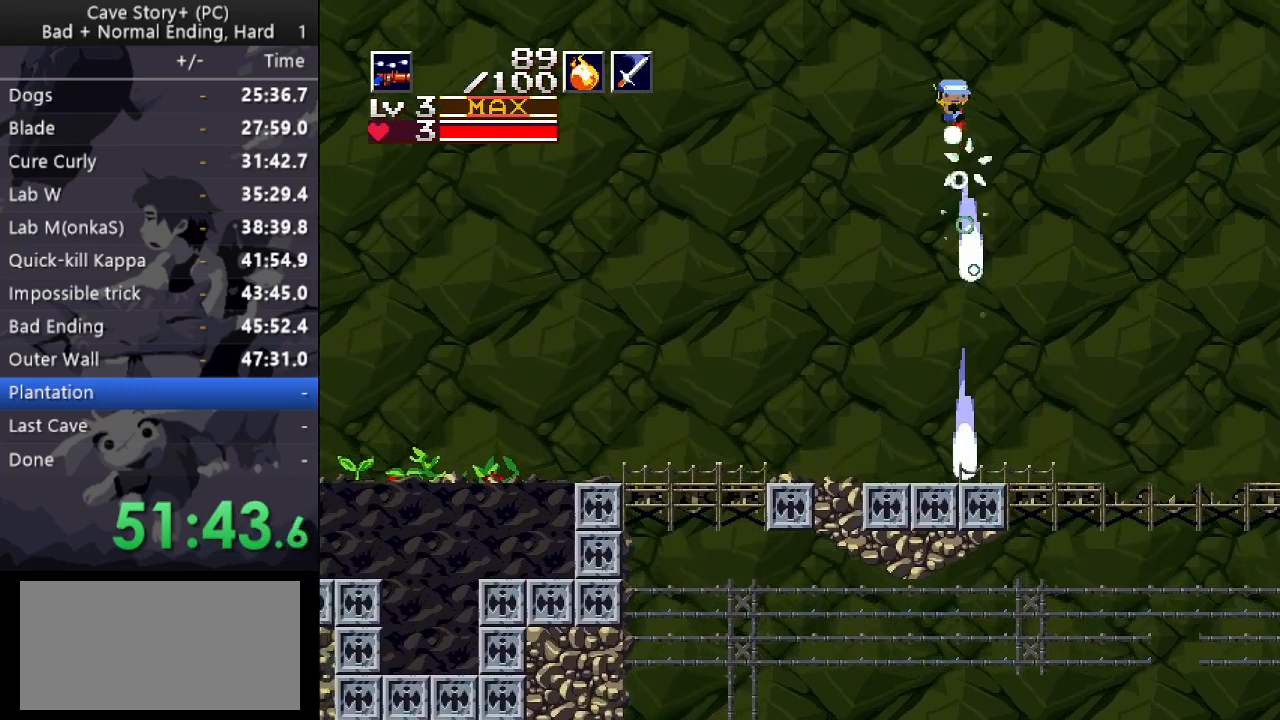
{"keys": ["down", "right", "x", "z"], "events": [[217, "right", "down"], [317, "right", "up"], [467, "right", "down"]]}
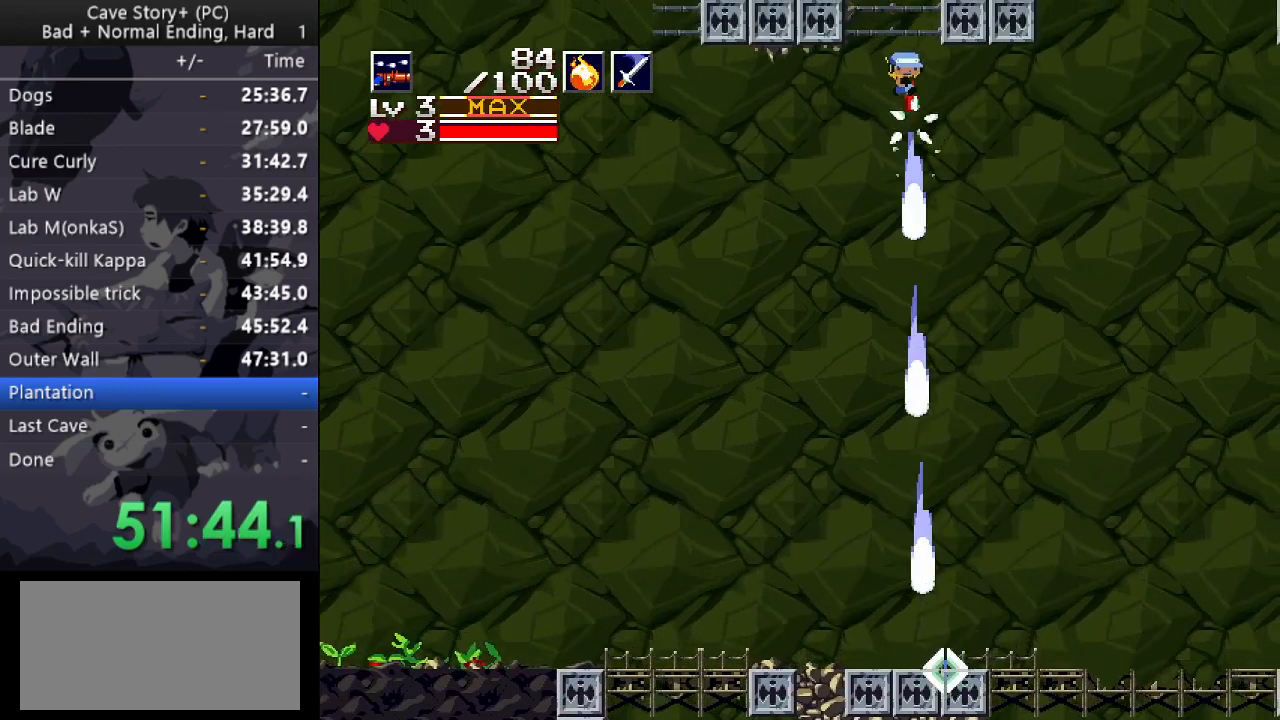
{"keys": ["left"], "events": [[233, "down", "up"], [283, "x", "up"], [333, "z", "up"], [383, "up", "down"], [383, "x", "down"], [433, "left", "down"], [433, "right", "up"], [467, "up", "up"], [467, "x", "up"]]}
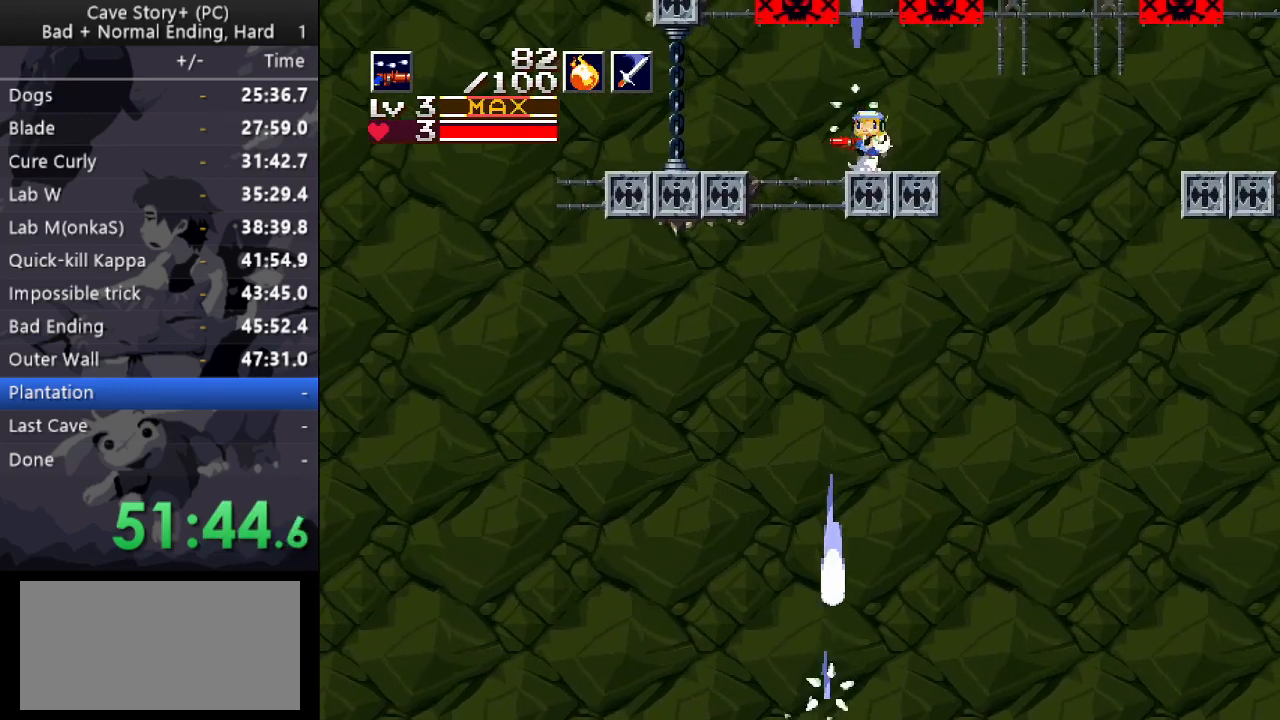
{"keys": [], "events": [[67, "left", "up"], [167, "down", "down"], [250, "z", "down"], [300, "x", "down"], [350, "z", "up"], [400, "down", "up"], [400, "x", "up"], [400, "z", "down"], [483, "z", "up"]]}
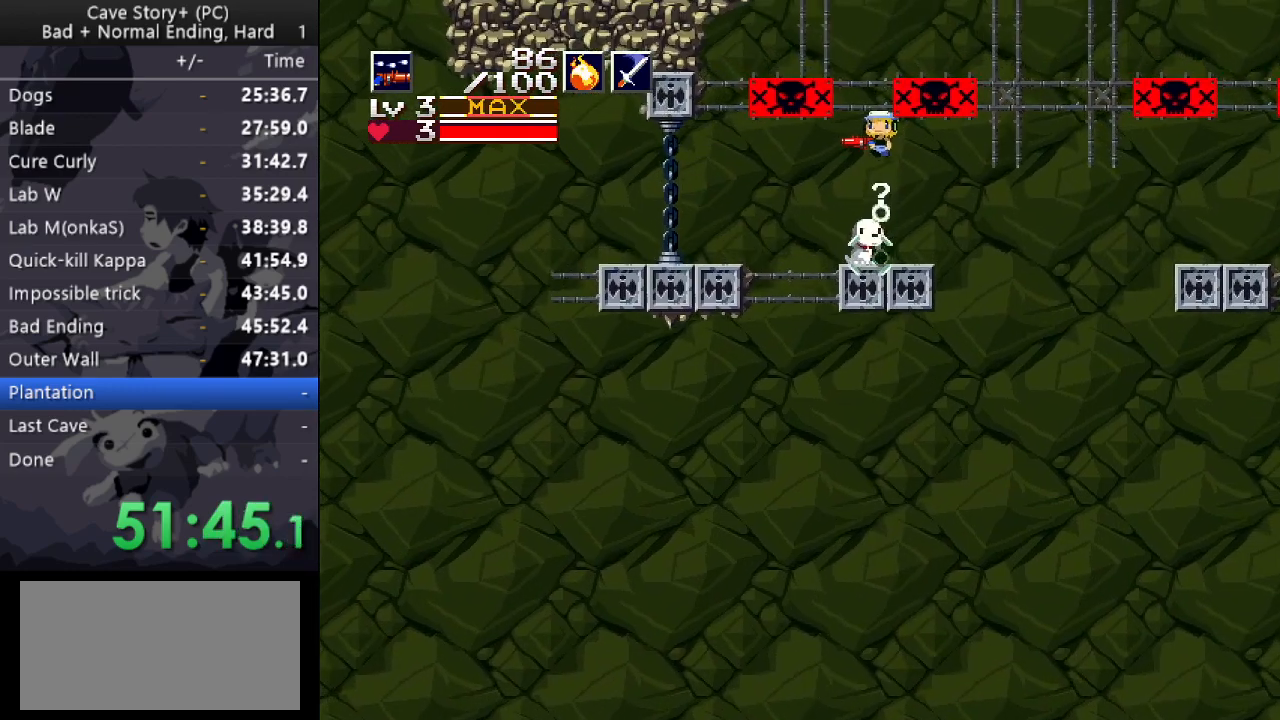
{"keys": [], "events": [[217, "left", "down"], [267, "up", "down"], [317, "x", "down"], [417, "left", "up"], [417, "up", "up"], [417, "x", "up"]]}
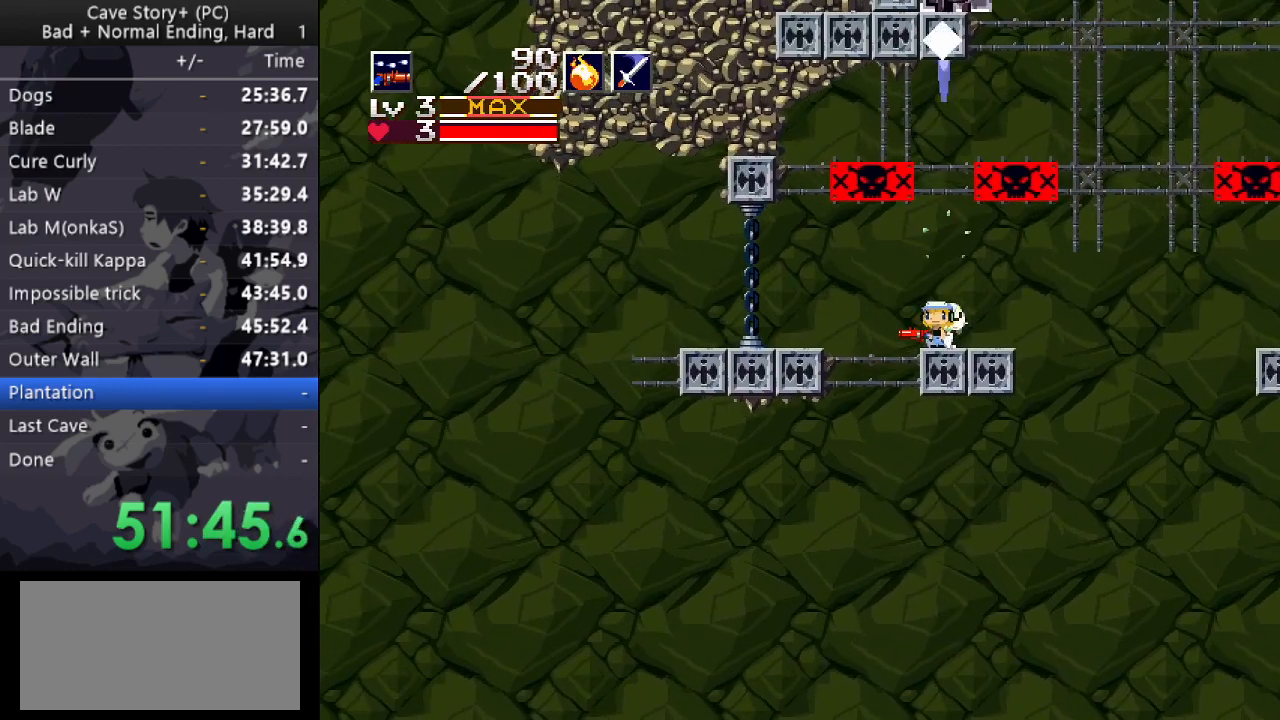
{"keys": ["x"], "events": [[50, "down", "down"], [150, "z", "down"], [183, "x", "down"], [183, "z", "up"], [233, "x", "up"], [233, "z", "down"], [333, "x", "down"], [333, "z", "up"], [383, "x", "up"], [383, "z", "down"], [433, "down", "up"], [467, "x", "down"], [467, "z", "up"]]}
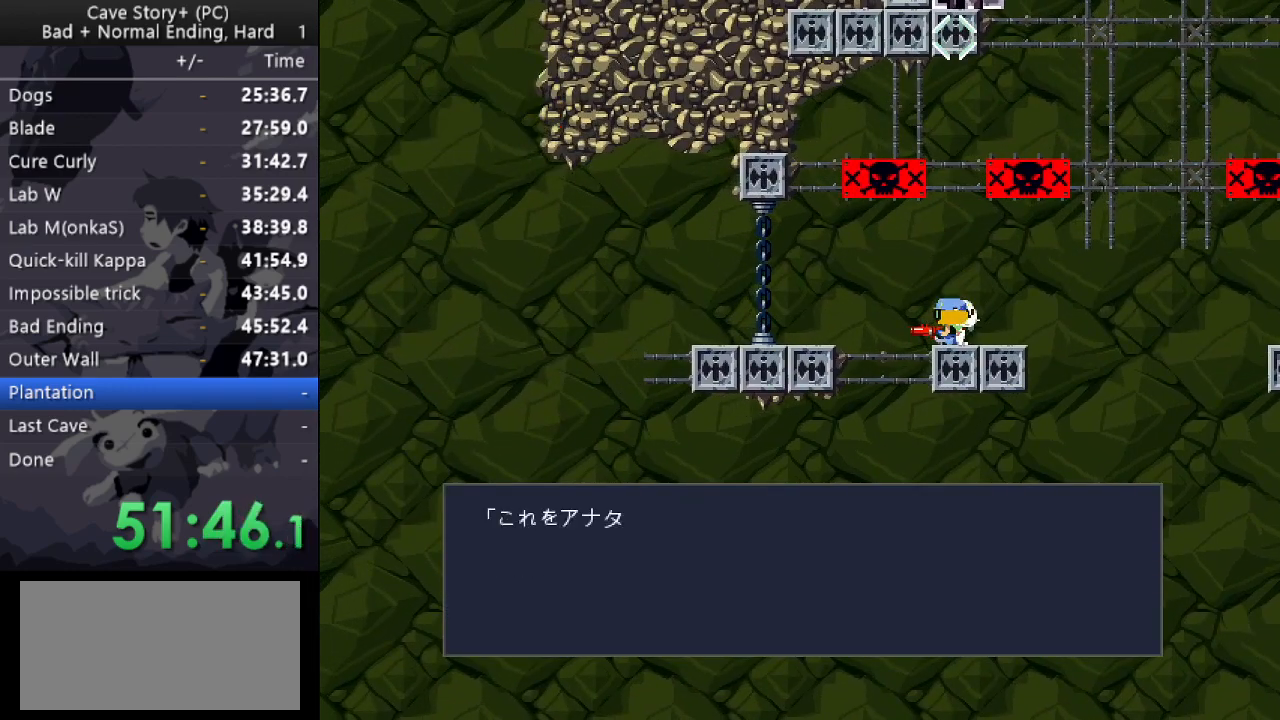
{"keys": ["z"], "events": [[17, "x", "up"], [17, "z", "down"], [67, "x", "down"], [67, "z", "up"], [117, "x", "up"], [117, "z", "down"], [200, "x", "down"], [200, "z", "up"], [250, "x", "up"], [250, "z", "down"], [300, "x", "down"], [300, "z", "up"], [350, "z", "down"], [400, "x", "up"], [433, "x", "down"], [433, "z", "up"], [483, "x", "up"], [483, "z", "down"]]}
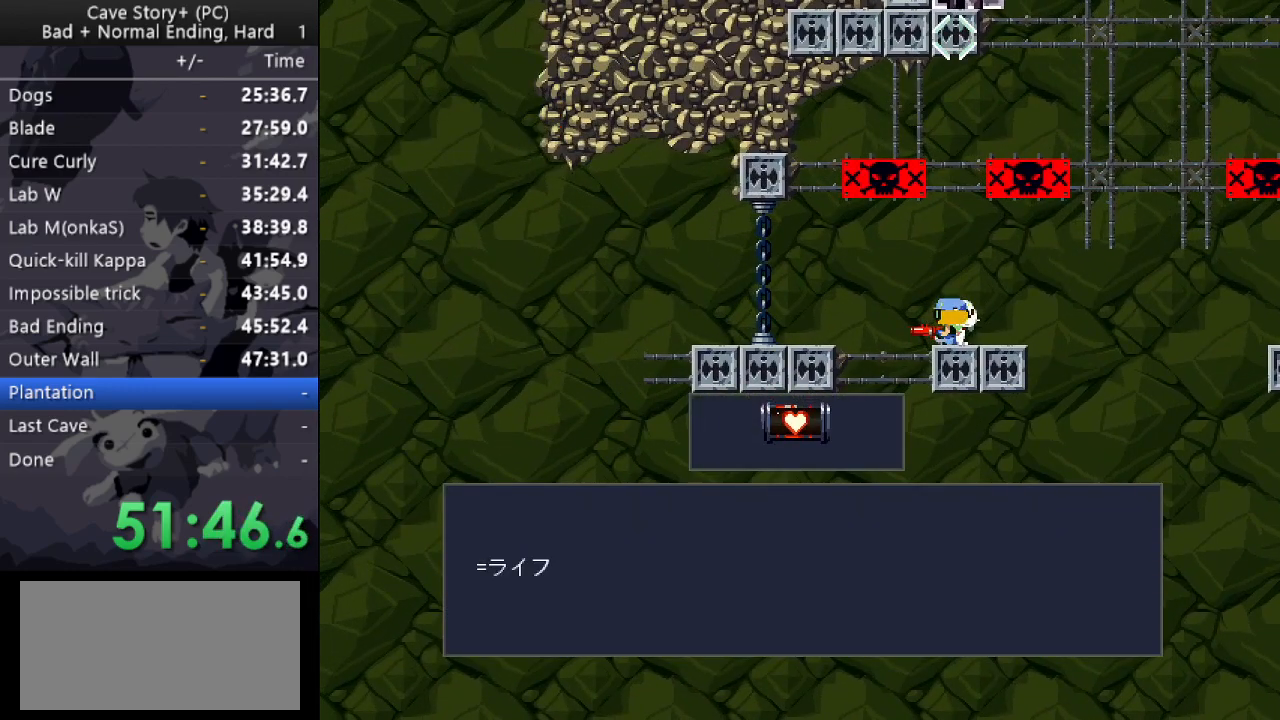
{"keys": ["z"], "events": [[33, "x", "down"], [33, "z", "up"], [83, "z", "down"], [133, "x", "up"], [167, "x", "down"], [167, "z", "up"], [217, "x", "up"], [217, "z", "down"], [267, "x", "down"], [267, "z", "up"], [367, "x", "up"], [367, "z", "down"], [417, "x", "down"], [417, "z", "up"], [450, "x", "up"], [450, "z", "down"]]}
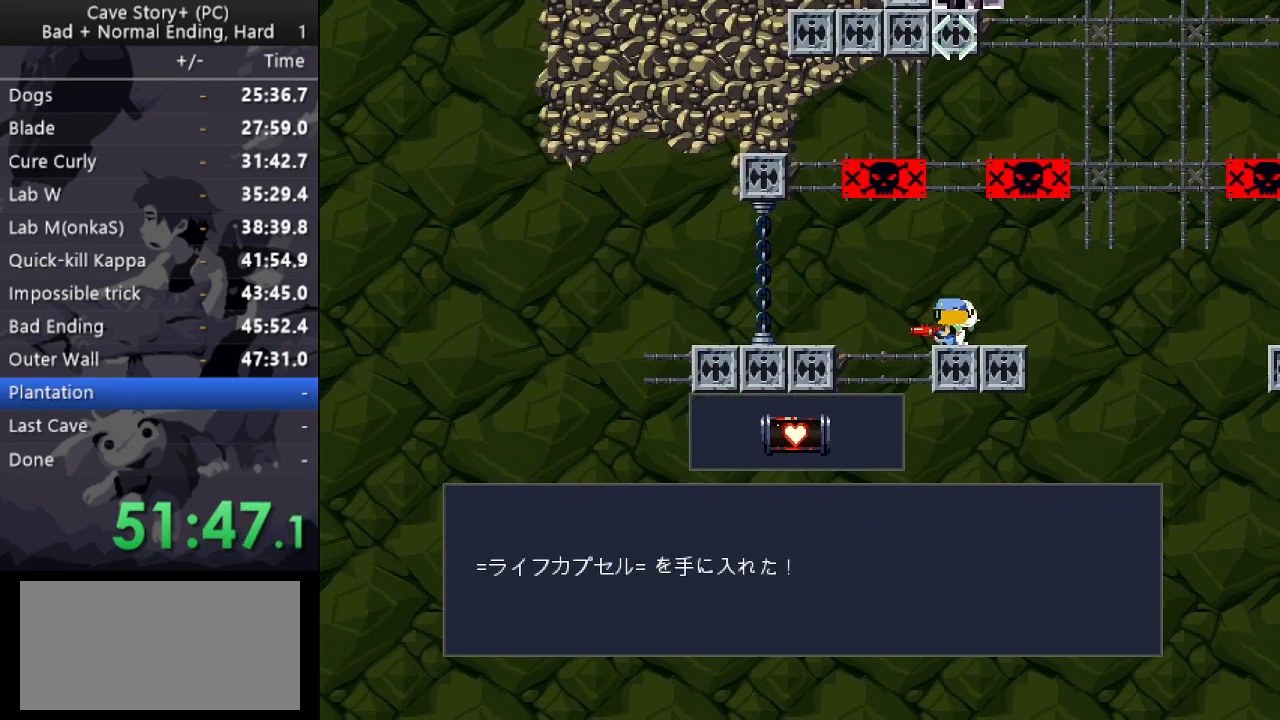
{"keys": ["z"], "events": []}
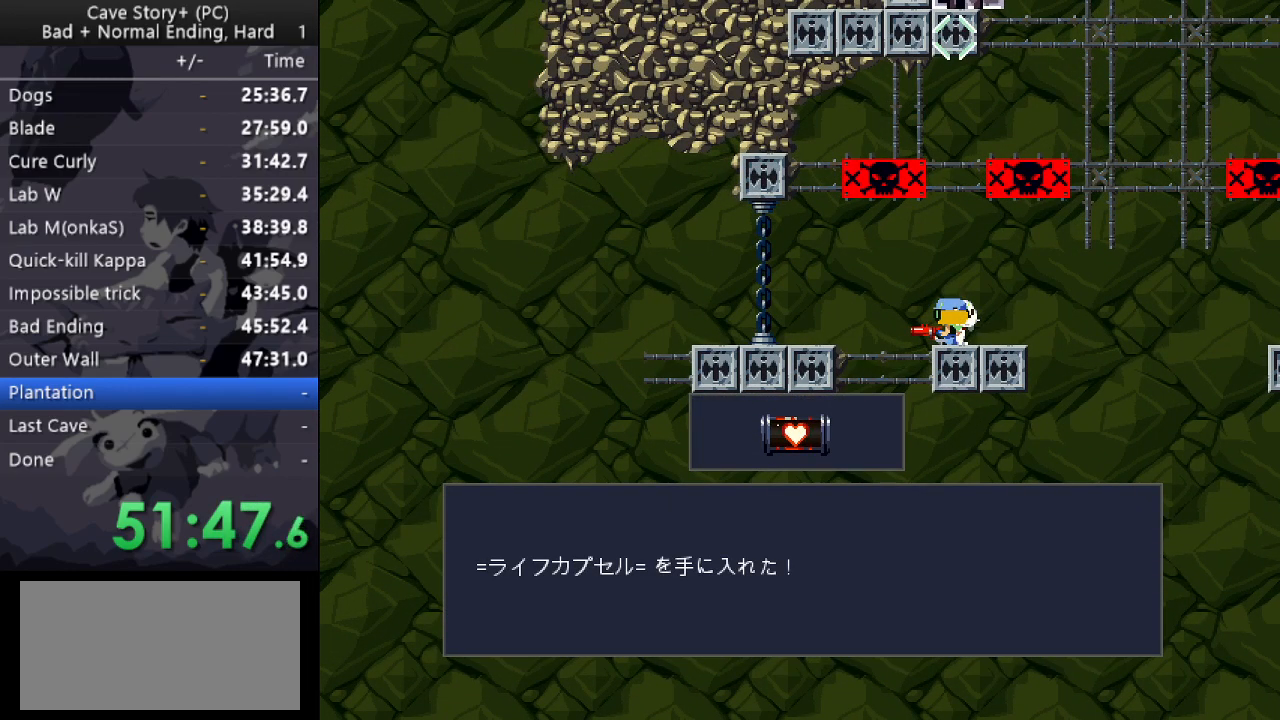
{"keys": ["z"], "events": []}
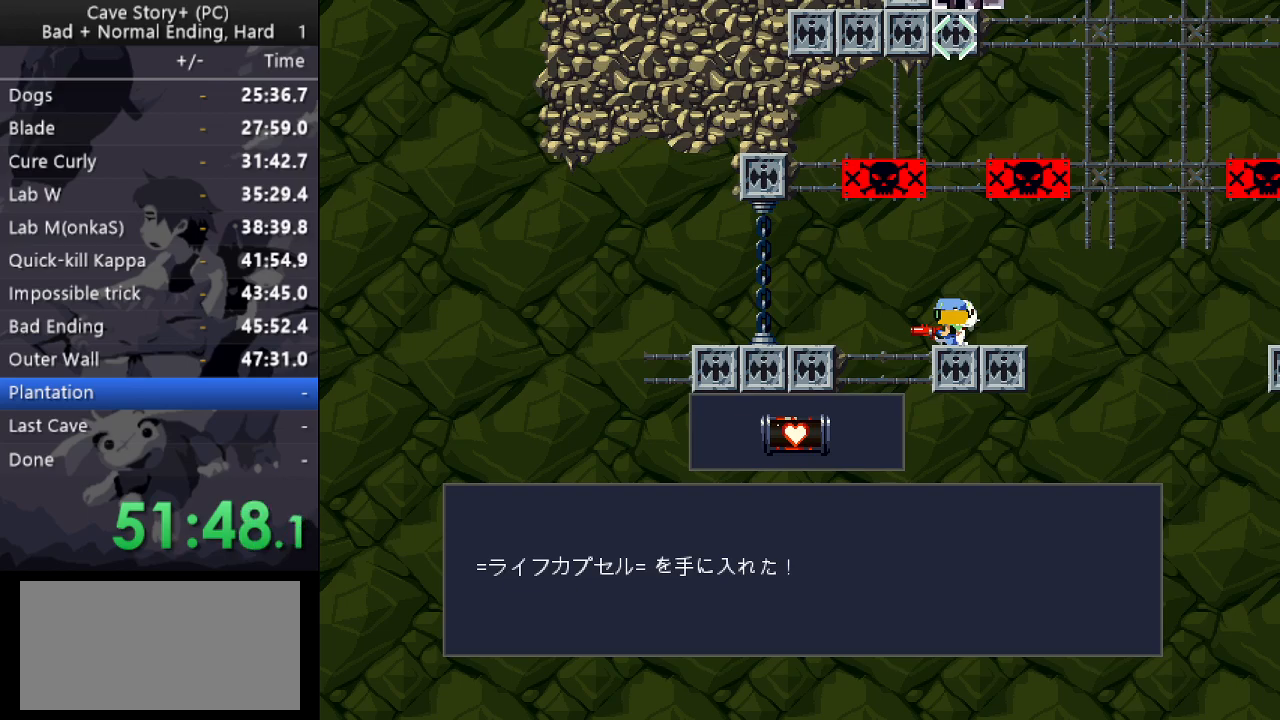
{"keys": ["z"], "events": [[417, "x", "down"], [450, "z", "up"], [500, "x", "up"], [500, "z", "down"]]}
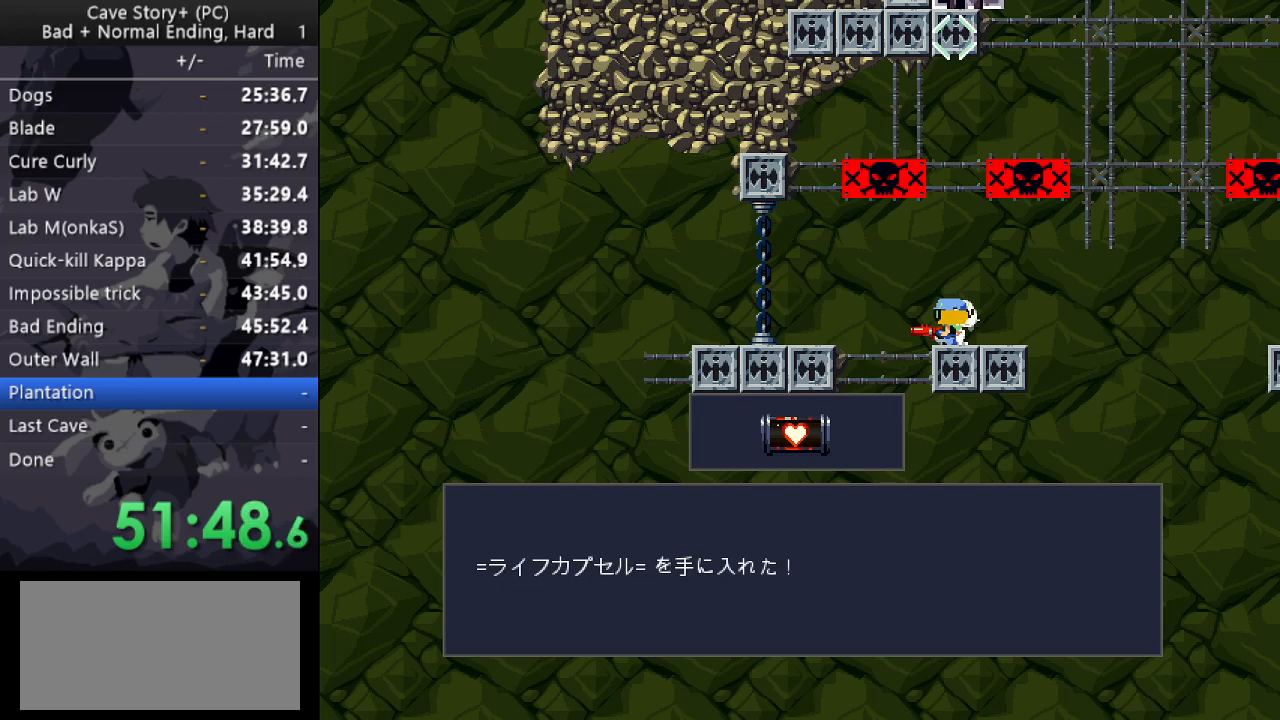
{"keys": ["x"], "events": [[50, "x", "down"], [100, "z", "up"], [150, "x", "up"], [150, "z", "down"], [233, "x", "down"], [233, "z", "up"], [283, "x", "up"], [283, "z", "down"], [383, "x", "down"], [433, "x", "up"], [467, "x", "down"], [467, "z", "up"]]}